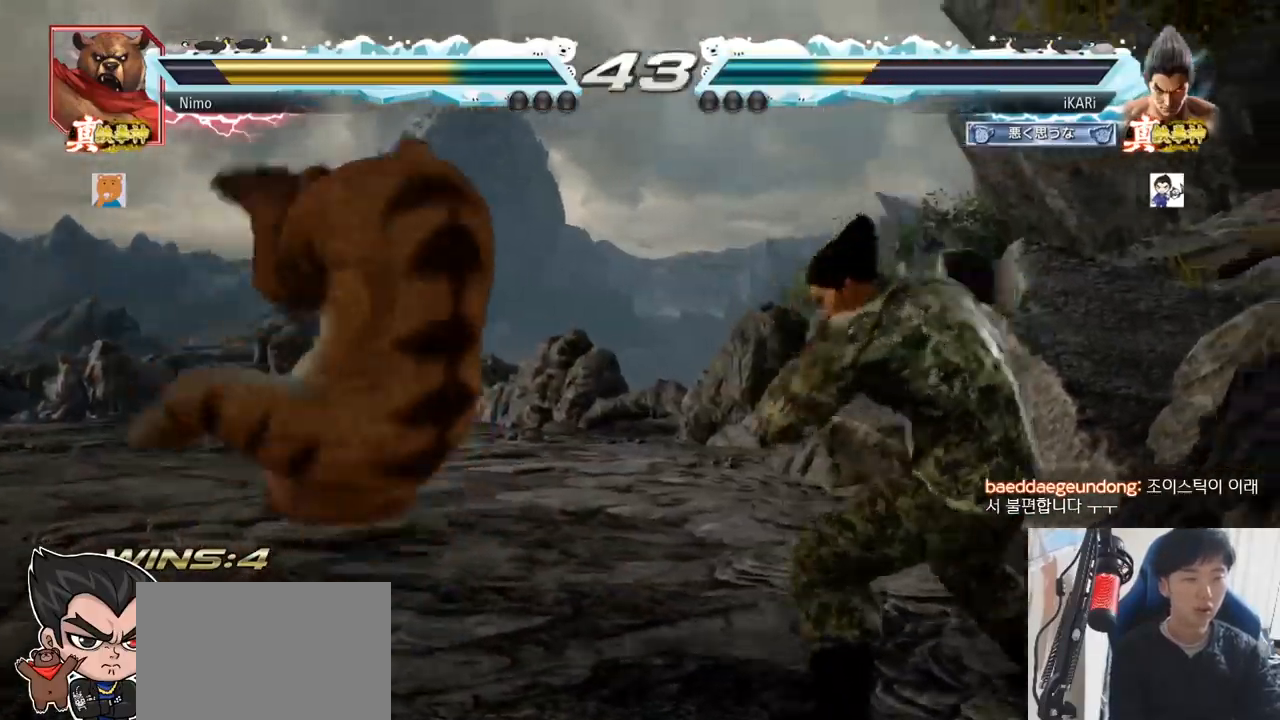
Gameplay with a controller (arcade stick); each line is a JSON object with the inputs held at the frame after it. "events" lists button and stick changes between this image and that frame as [ms after this image, input, new state], when the widget could be followed in between. Not read: L3 R3.
{"buttons": [], "left_stick": "right", "events": [[33, "left_stick", "right"]]}
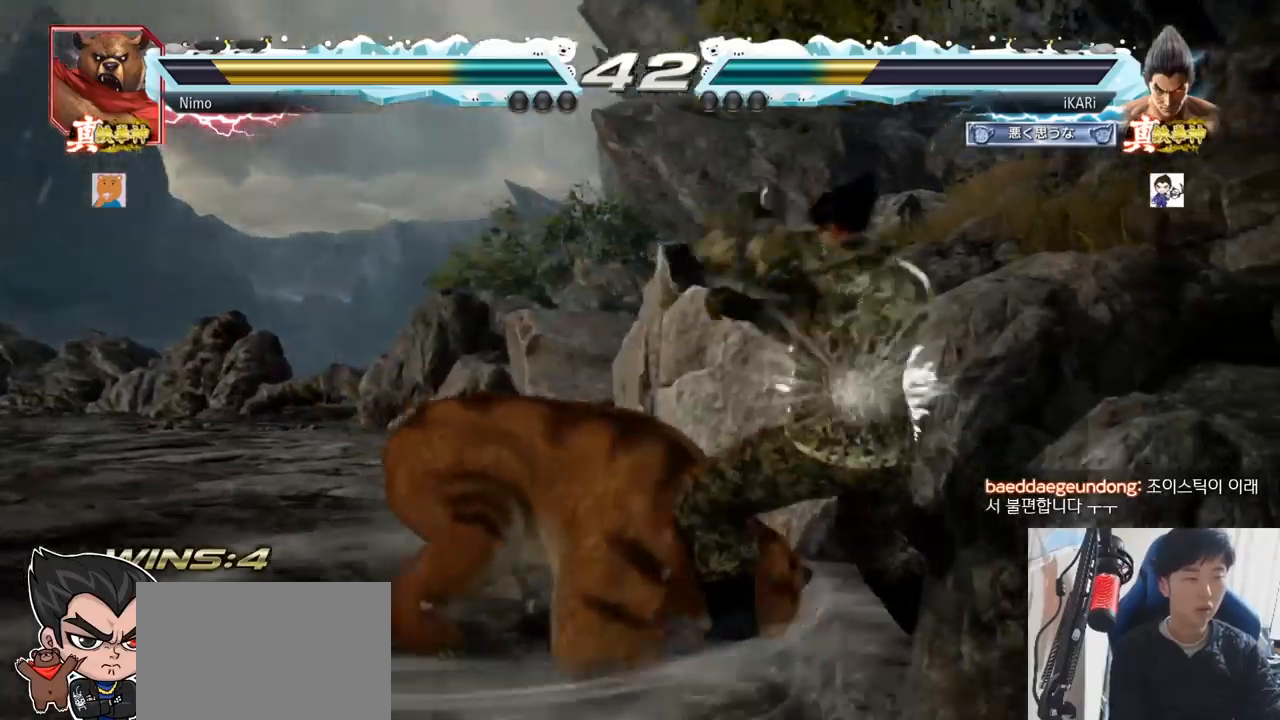
{"buttons": [], "left_stick": "center", "events": [[100, "left_stick", "center"]]}
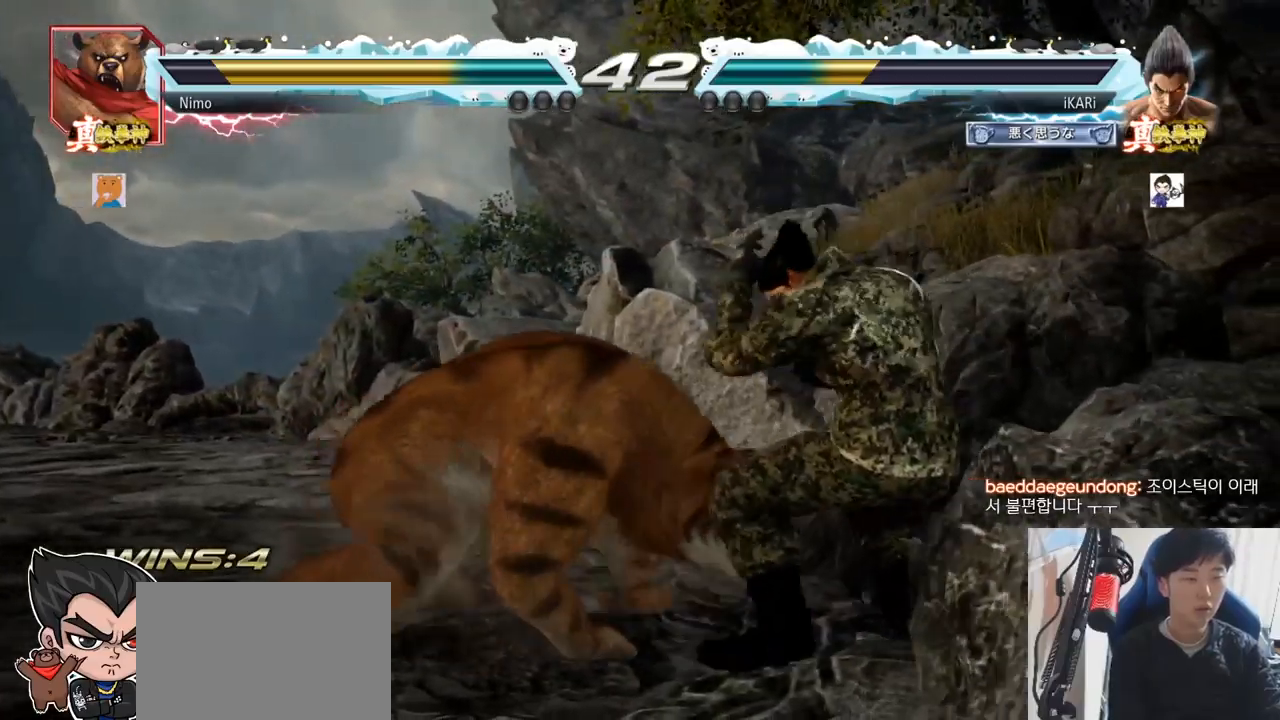
{"buttons": [], "left_stick": "right", "events": [[50, "left_stick", "right"], [100, "left_stick", "center"], [184, "left_stick", "right"]]}
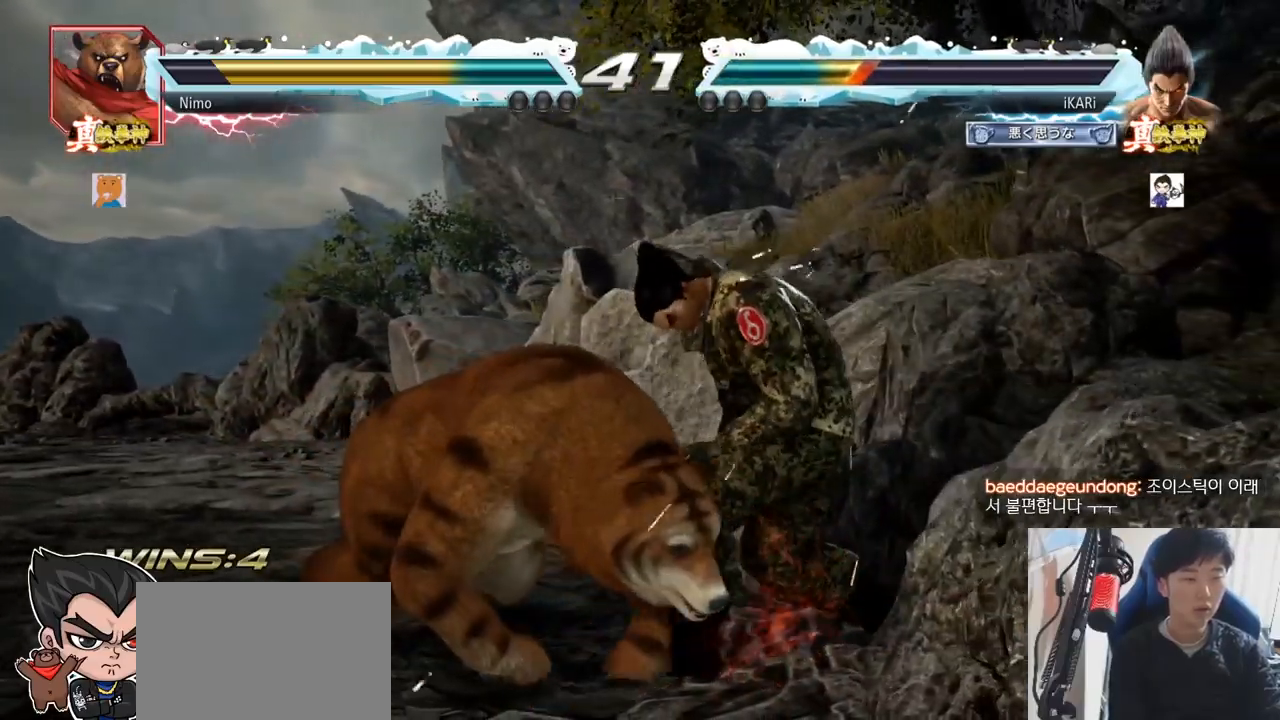
{"buttons": [], "left_stick": "center", "events": [[16, "left_stick", "center"], [150, "CIRCLE", "down"], [250, "CIRCLE", "up"]]}
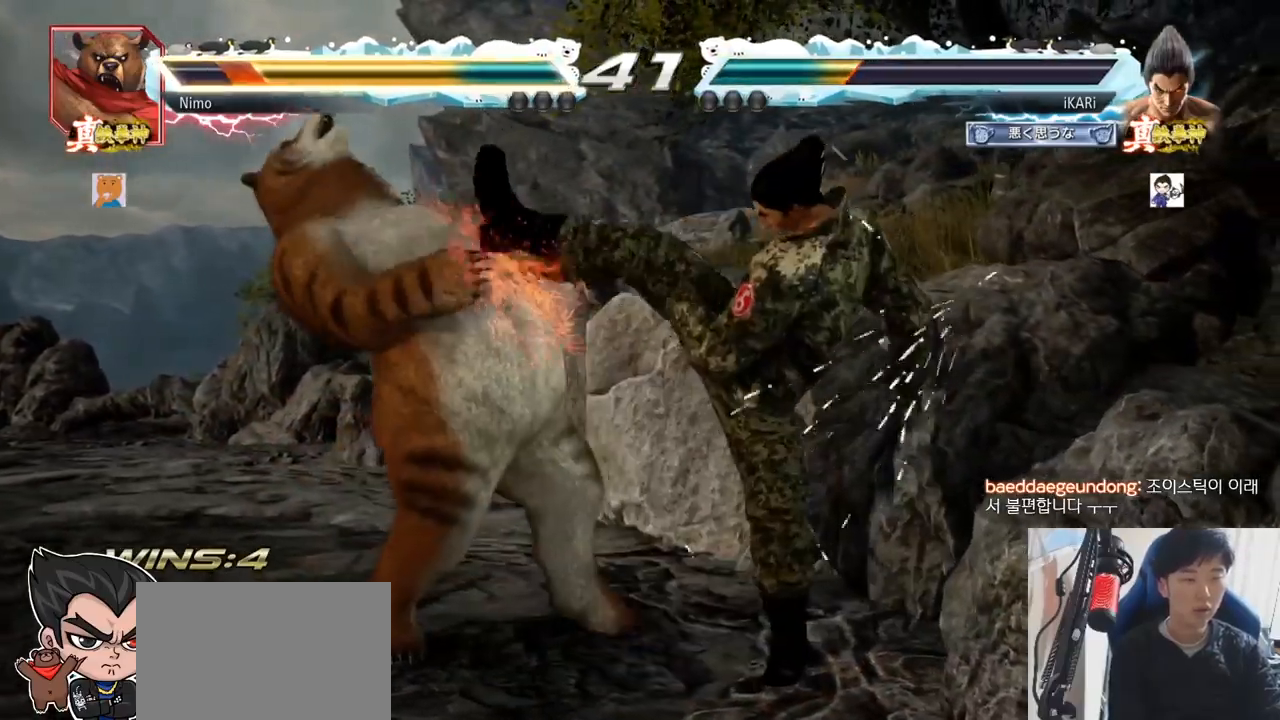
{"buttons": [], "left_stick": "center", "events": [[117, "left_stick", "down"], [200, "left_stick", "center"], [267, "left_stick", "down"], [434, "left_stick", "center"]]}
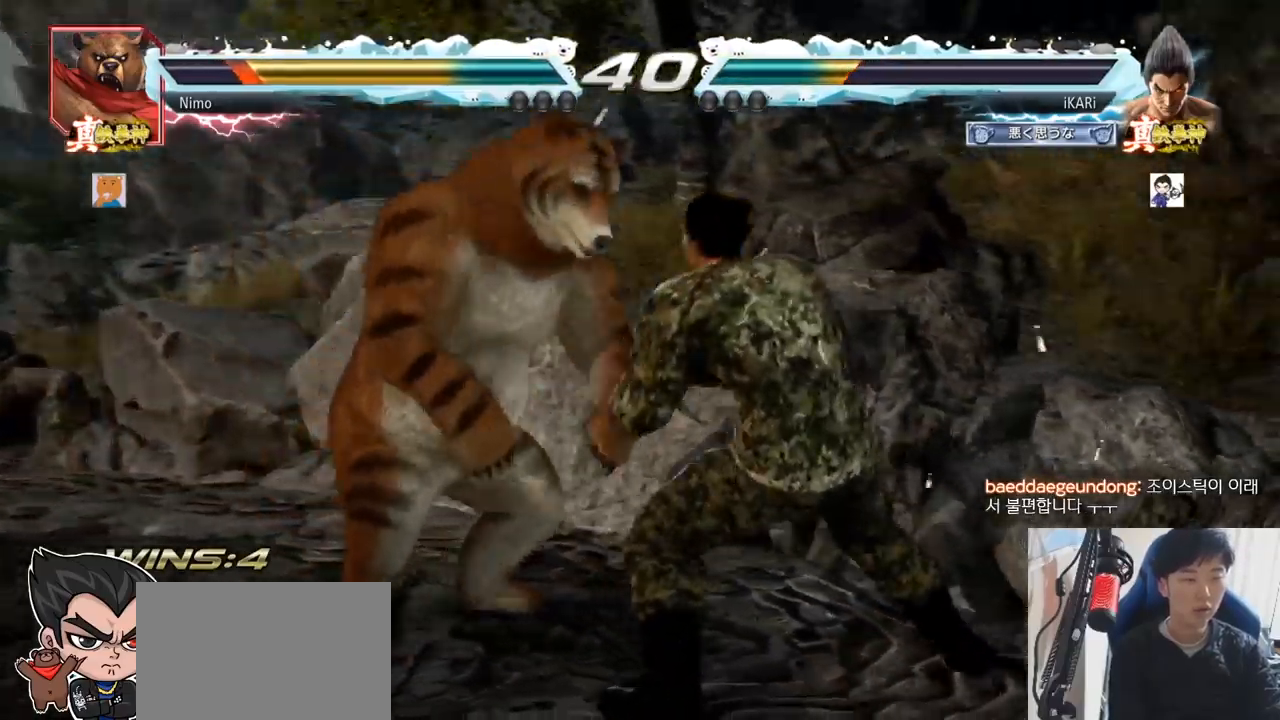
{"buttons": [], "left_stick": "center", "events": [[66, "TRIANGLE", "down"], [66, "left_stick", "down-left"], [83, "TRIANGLE", "up"], [116, "left_stick", "center"]]}